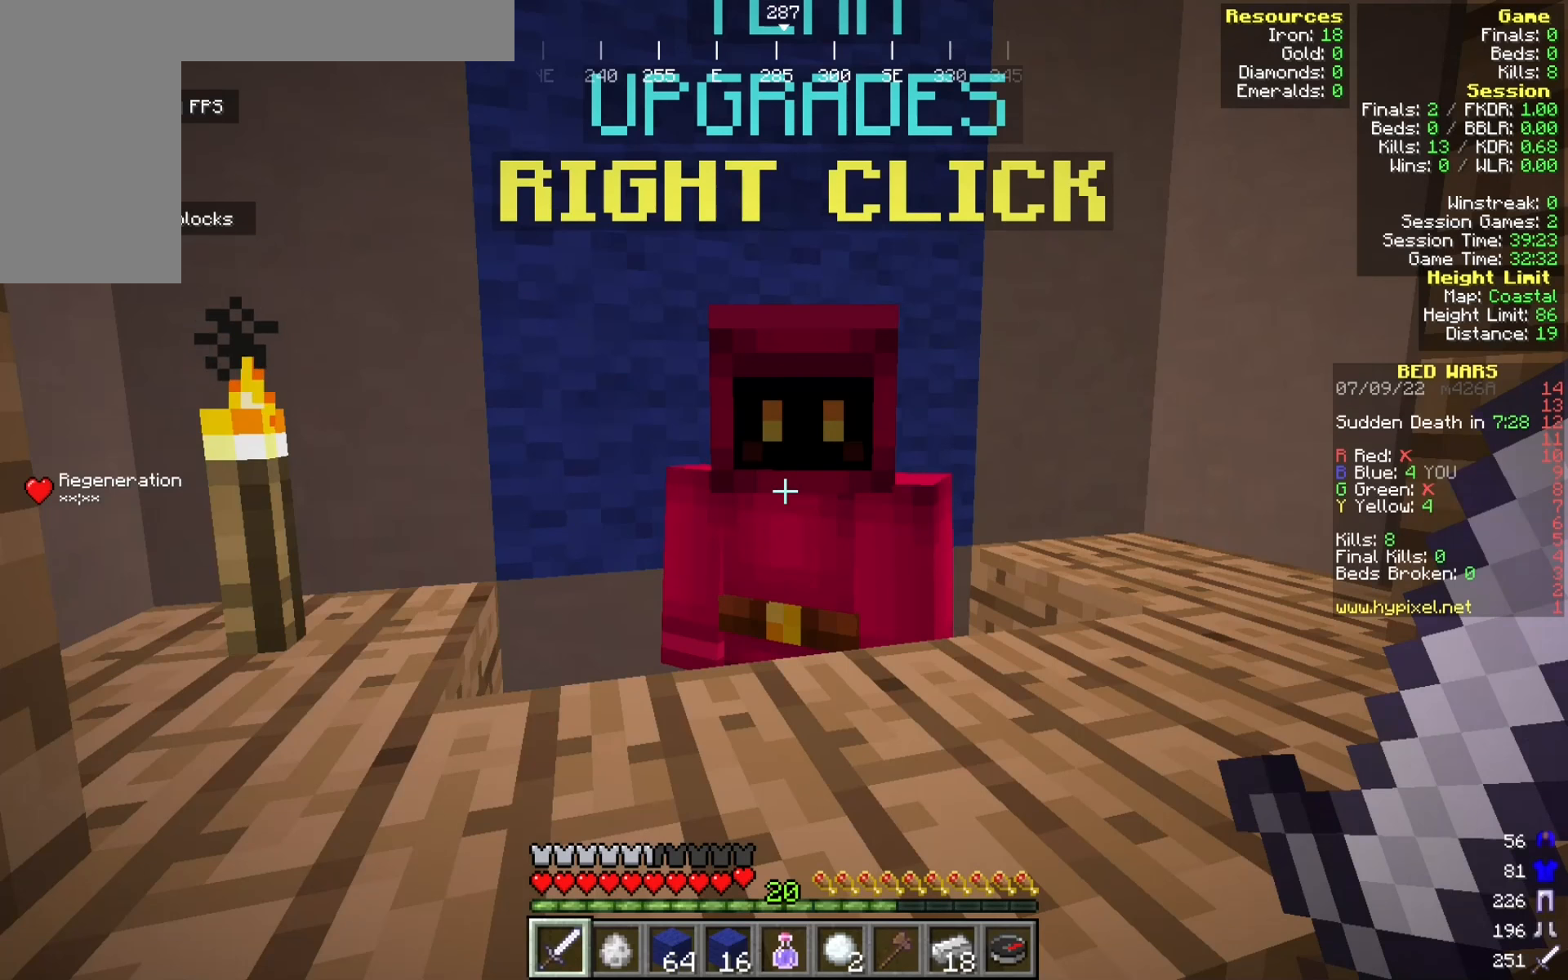
Gameplay with keyboard and mouse; each line is a JSON object with the keys and mouse buttons held at the frame after it. "events" lists presses ("down") and releases ("up") of "a", "d", "s", "w", "mouse_left" and "mouse_right" between this image and that frame as [ms after this image, input, new state], when the widget could be followed in between. "mouse_left", "mouse_right" = the "left", "right" buttons of the "mouse" list. No other keys are recorded. Fast repeated clicks can show as one long hold. Mouse movement is not recorded.
{"keys": [], "mouse": [], "events": []}
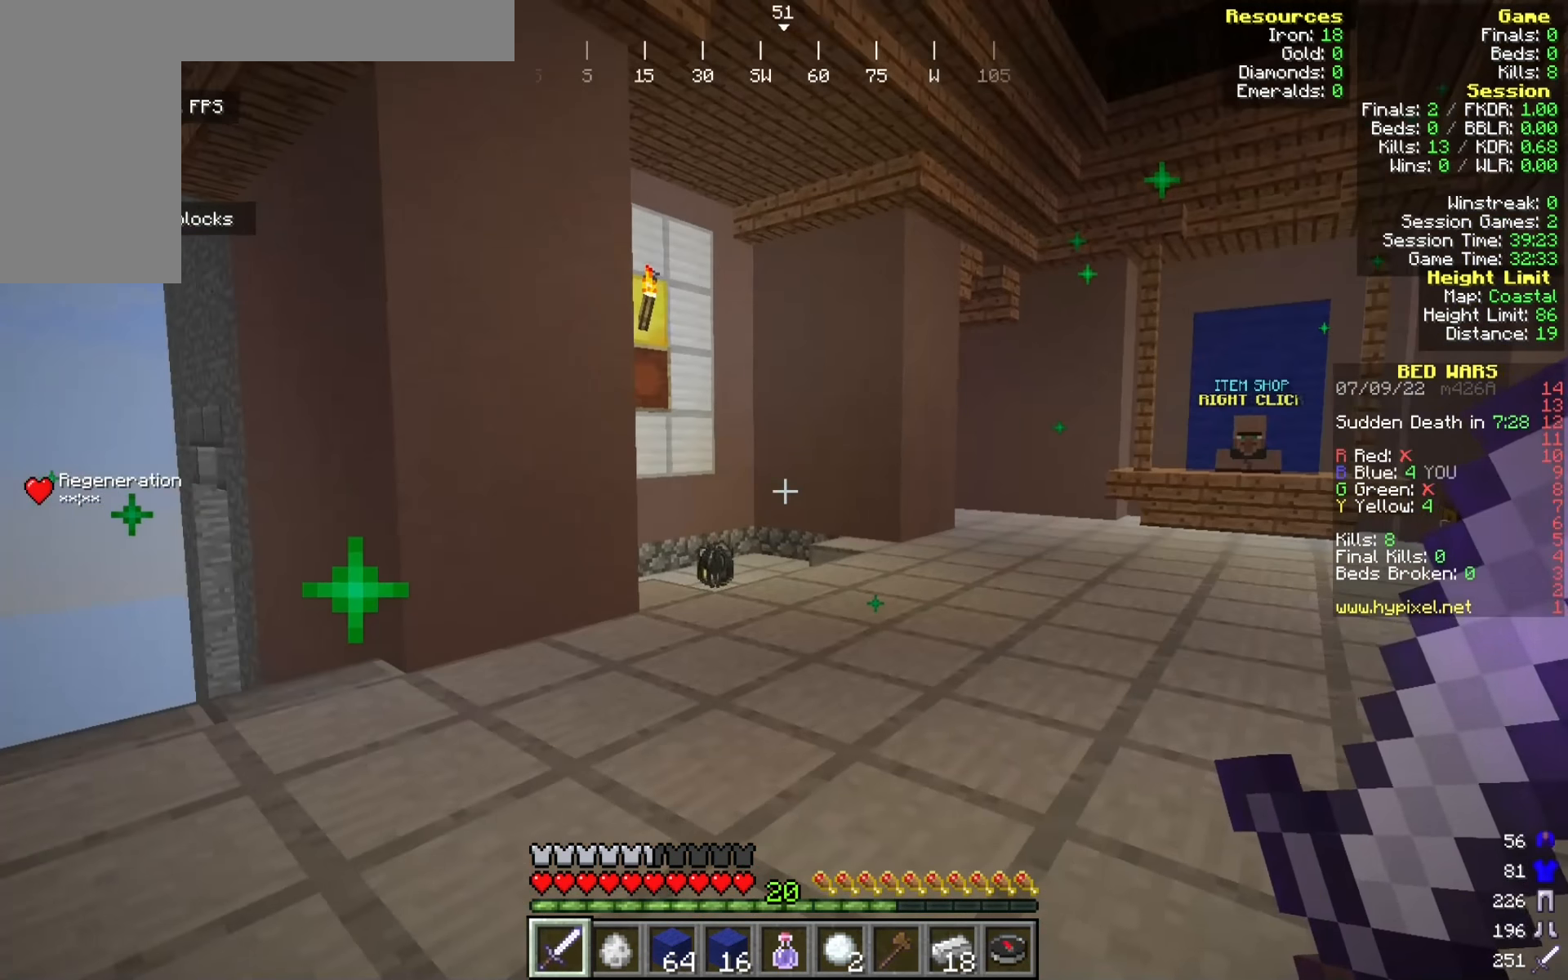
{"keys": ["a", "w"], "mouse": [], "events": [[416, "w", "down"], [433, "a", "down"]]}
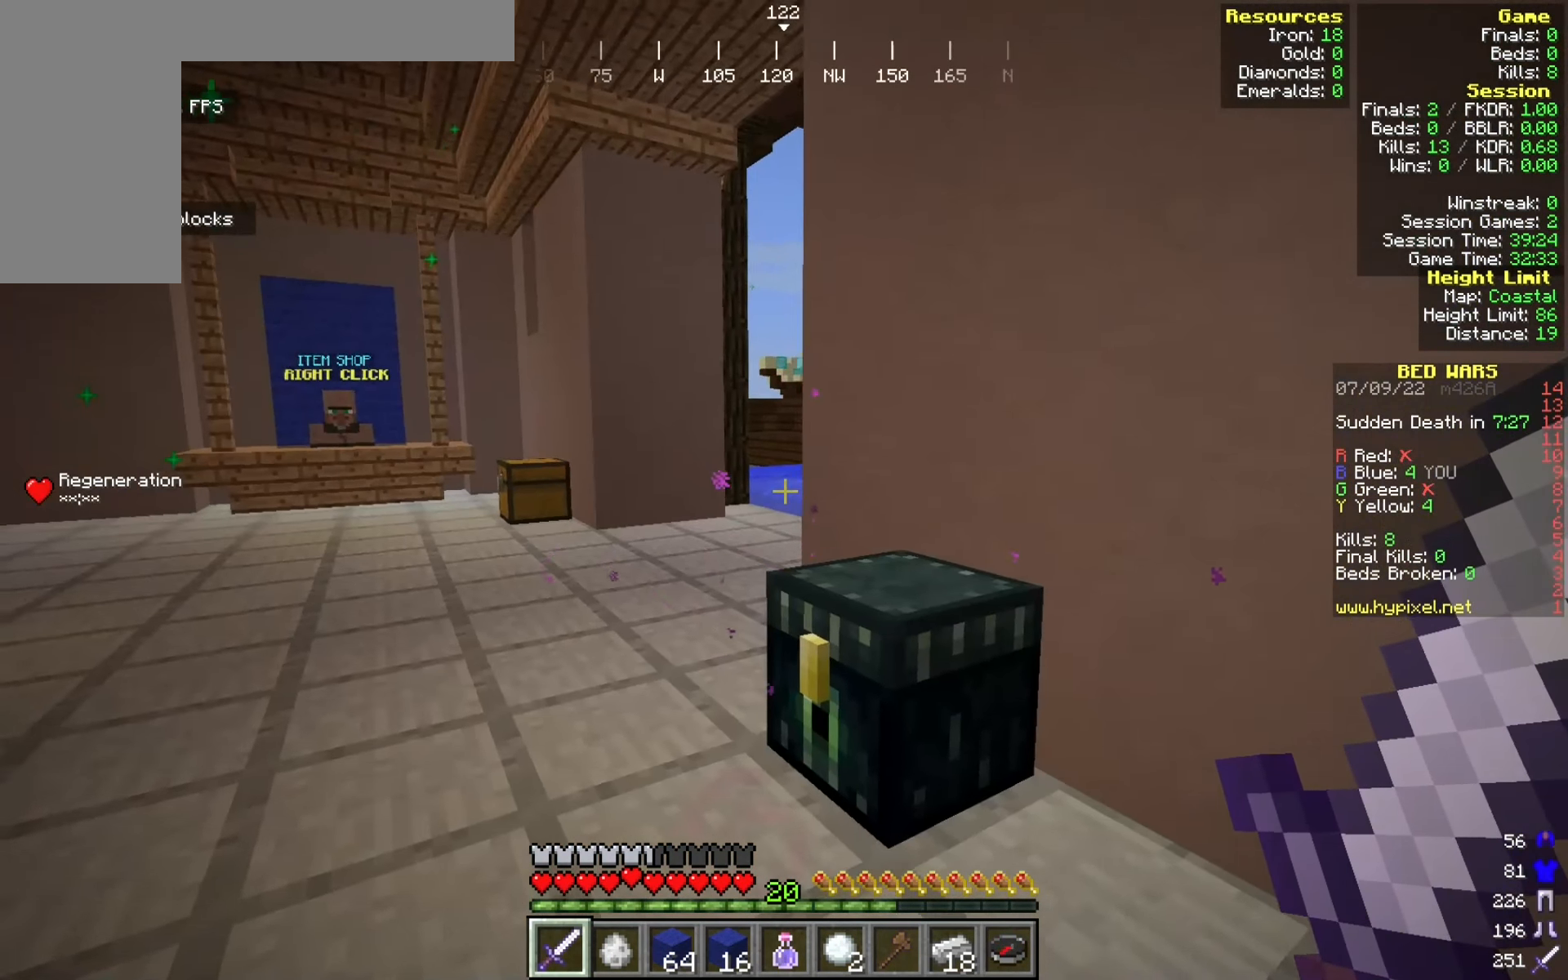
{"keys": ["w"], "mouse": [], "events": [[241, "a", "up"]]}
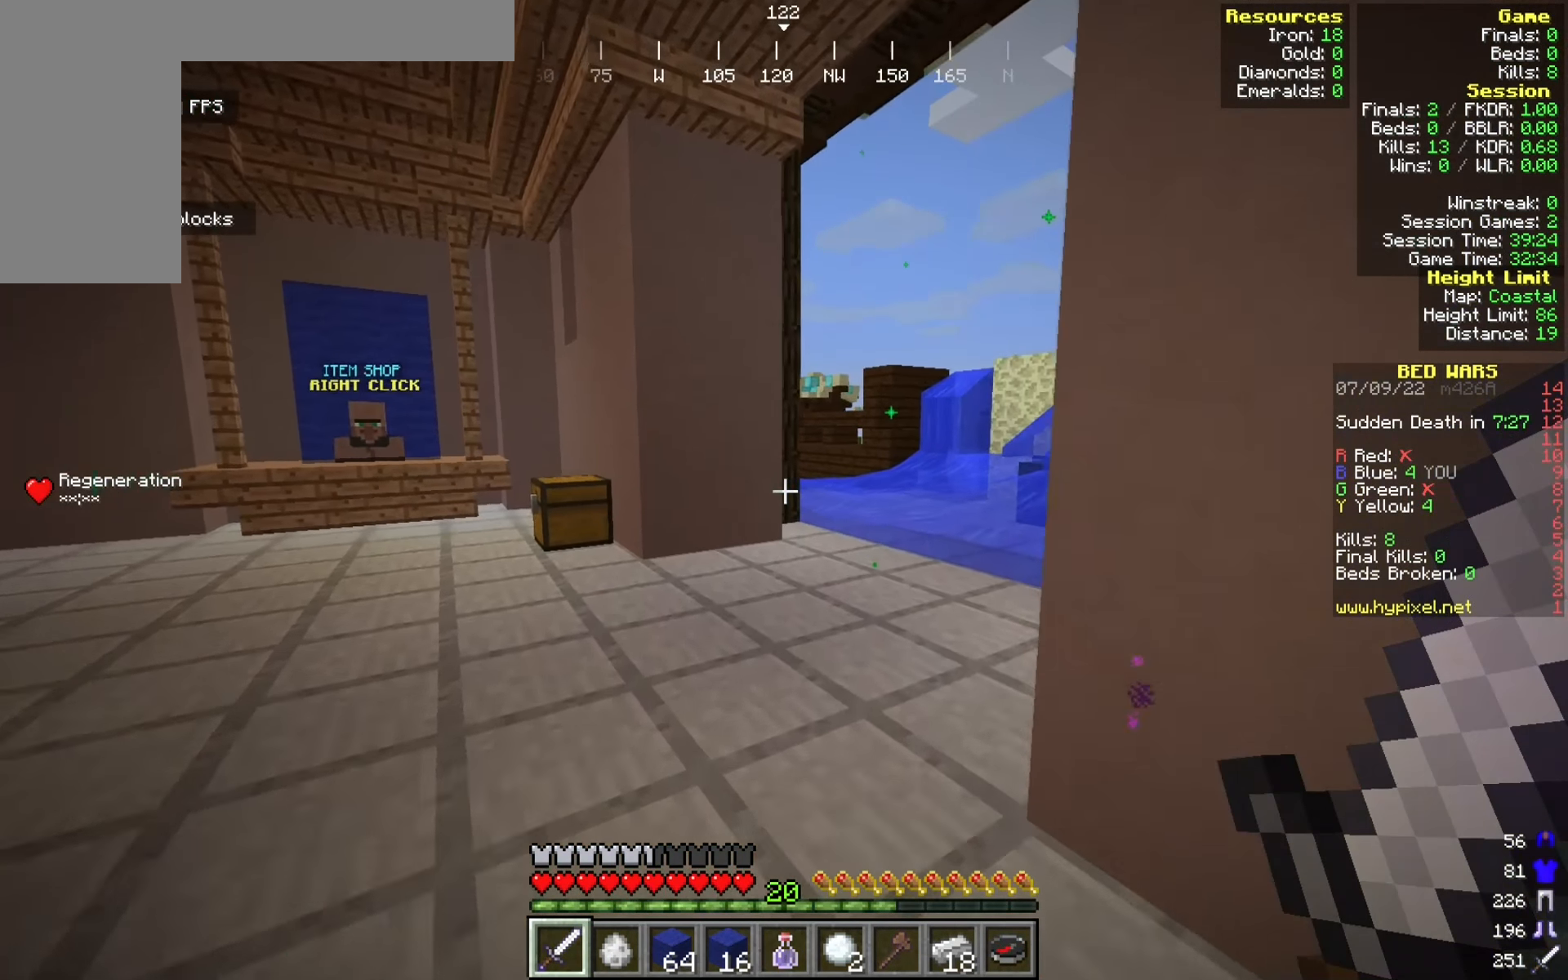
{"keys": ["w"], "mouse": [], "events": []}
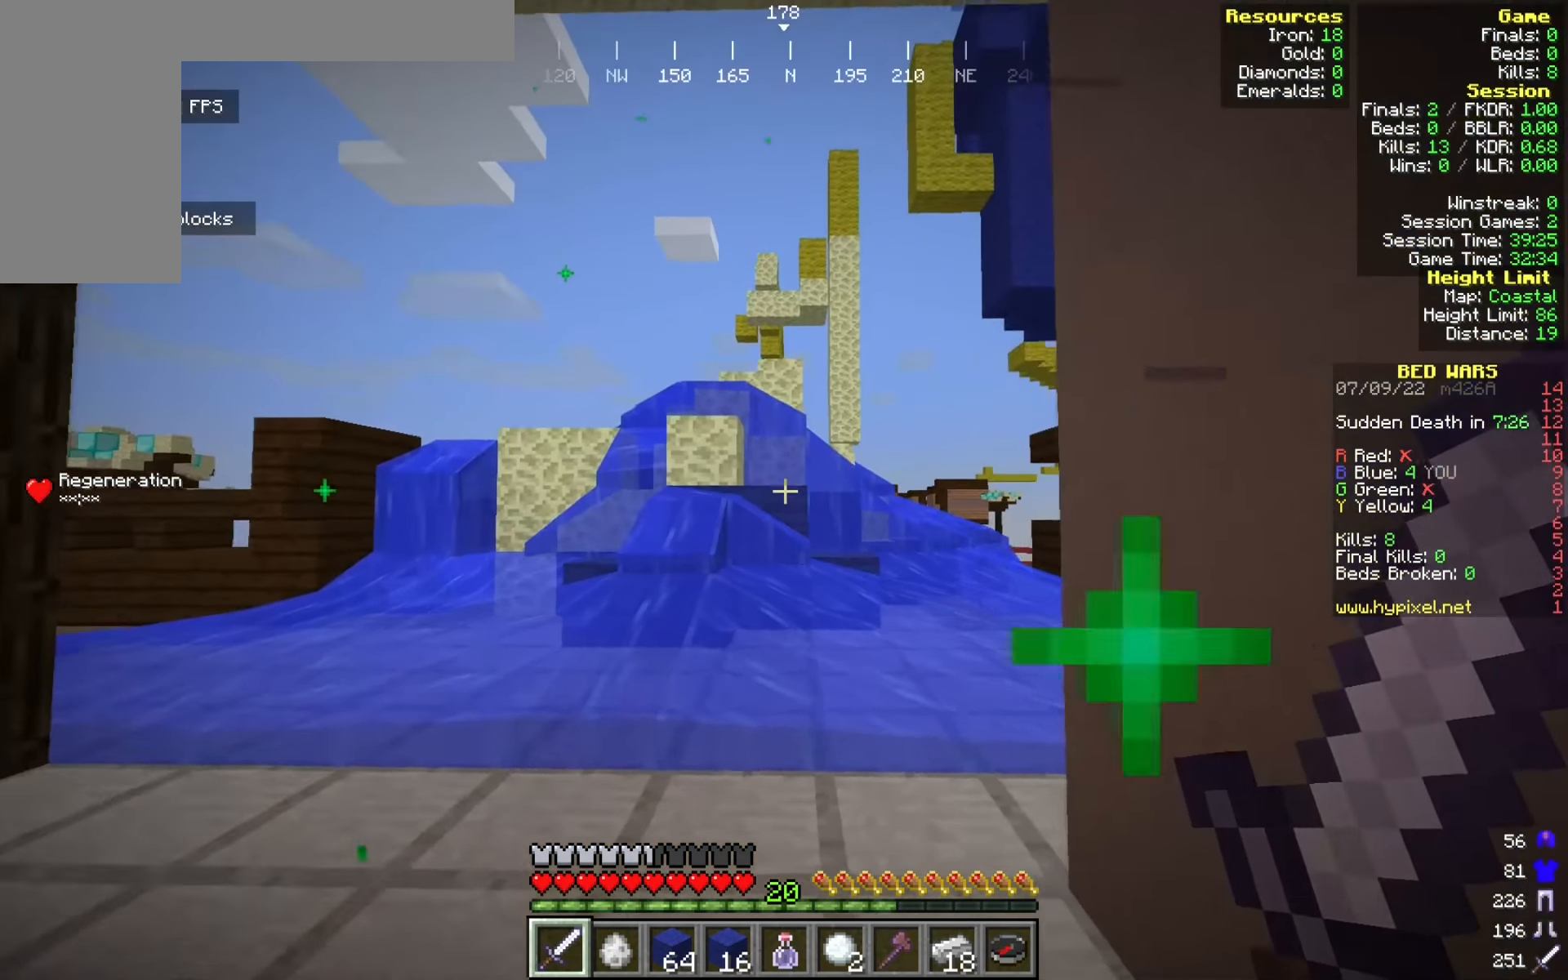
{"keys": ["a", "w"], "mouse": [], "events": [[467, "a", "down"]]}
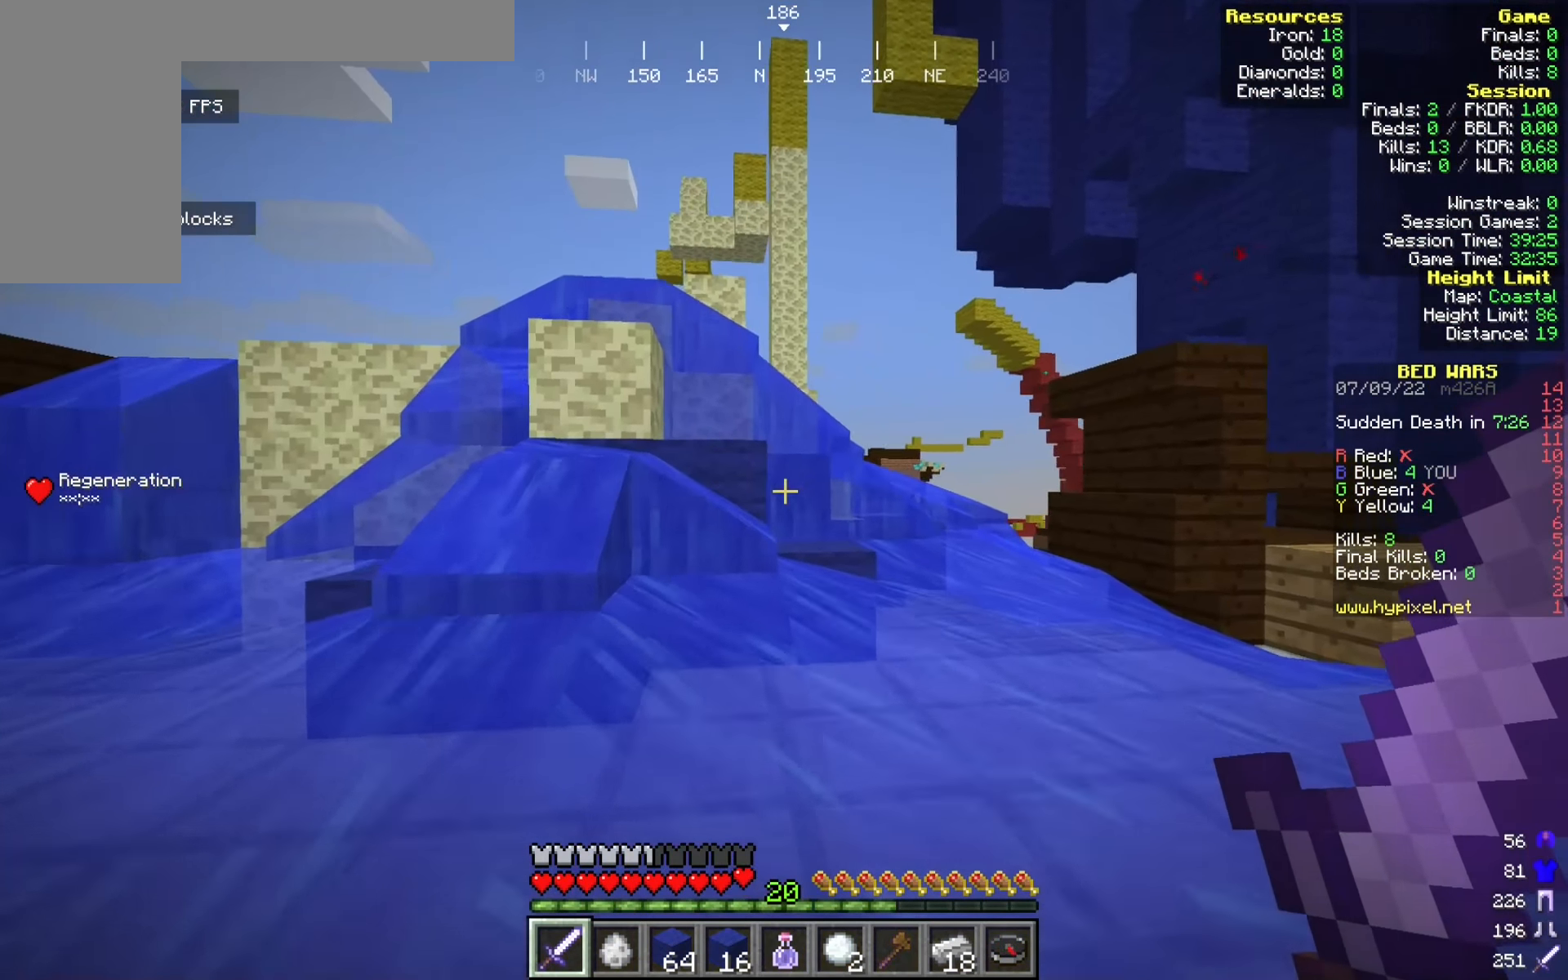
{"keys": ["w"], "mouse": [], "events": [[250, "a", "up"]]}
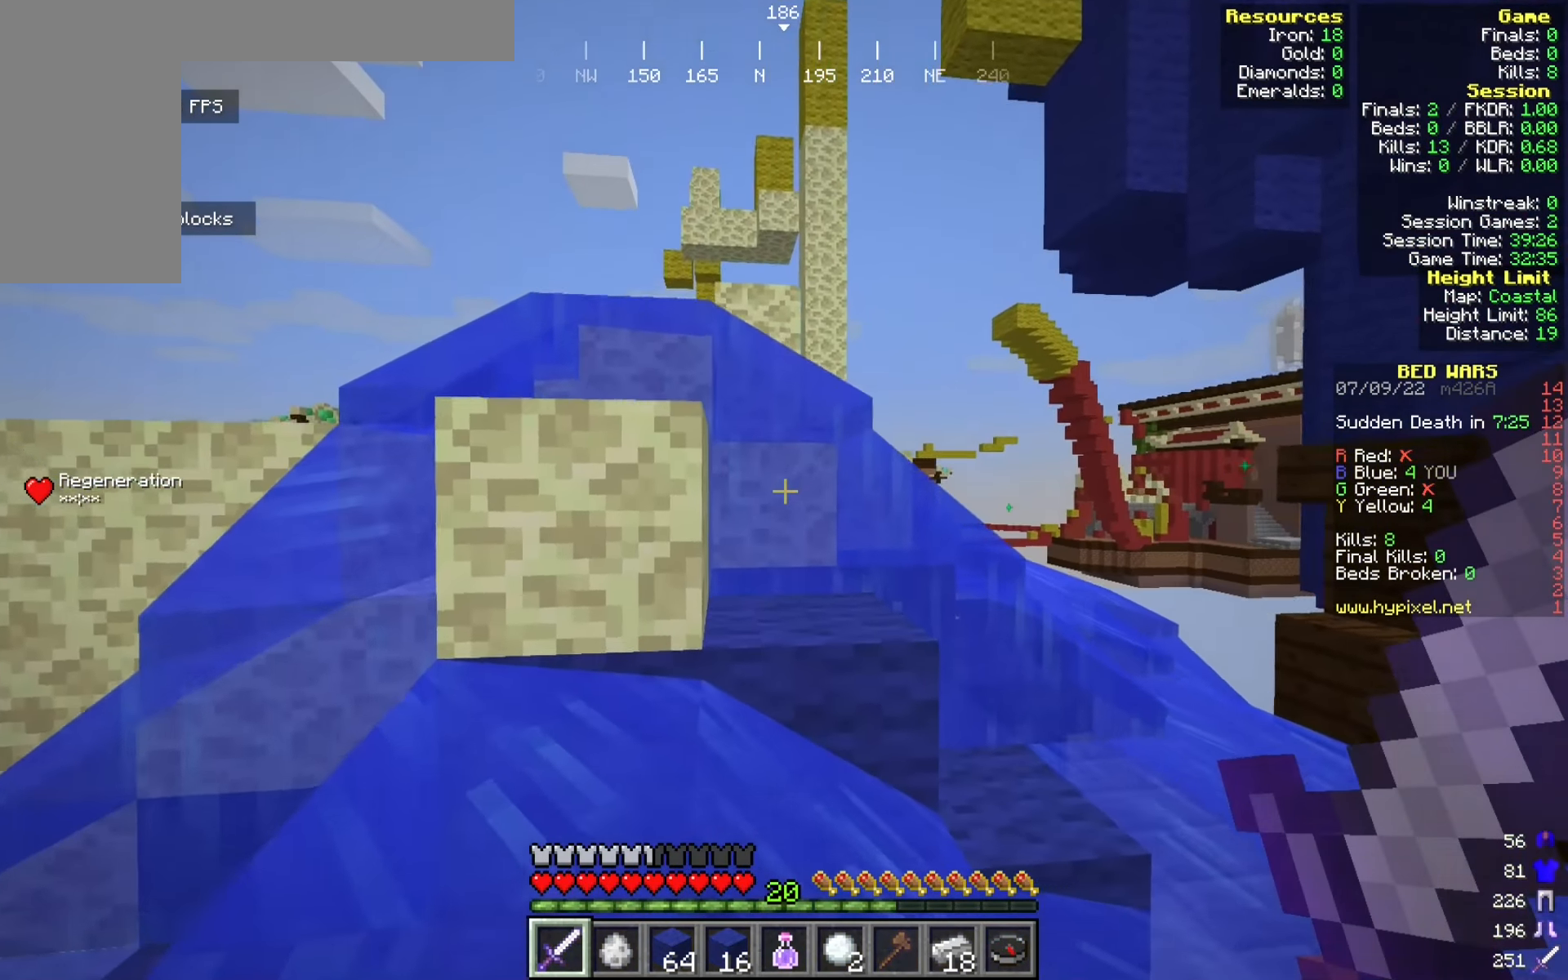
{"keys": ["w"], "mouse": [], "events": []}
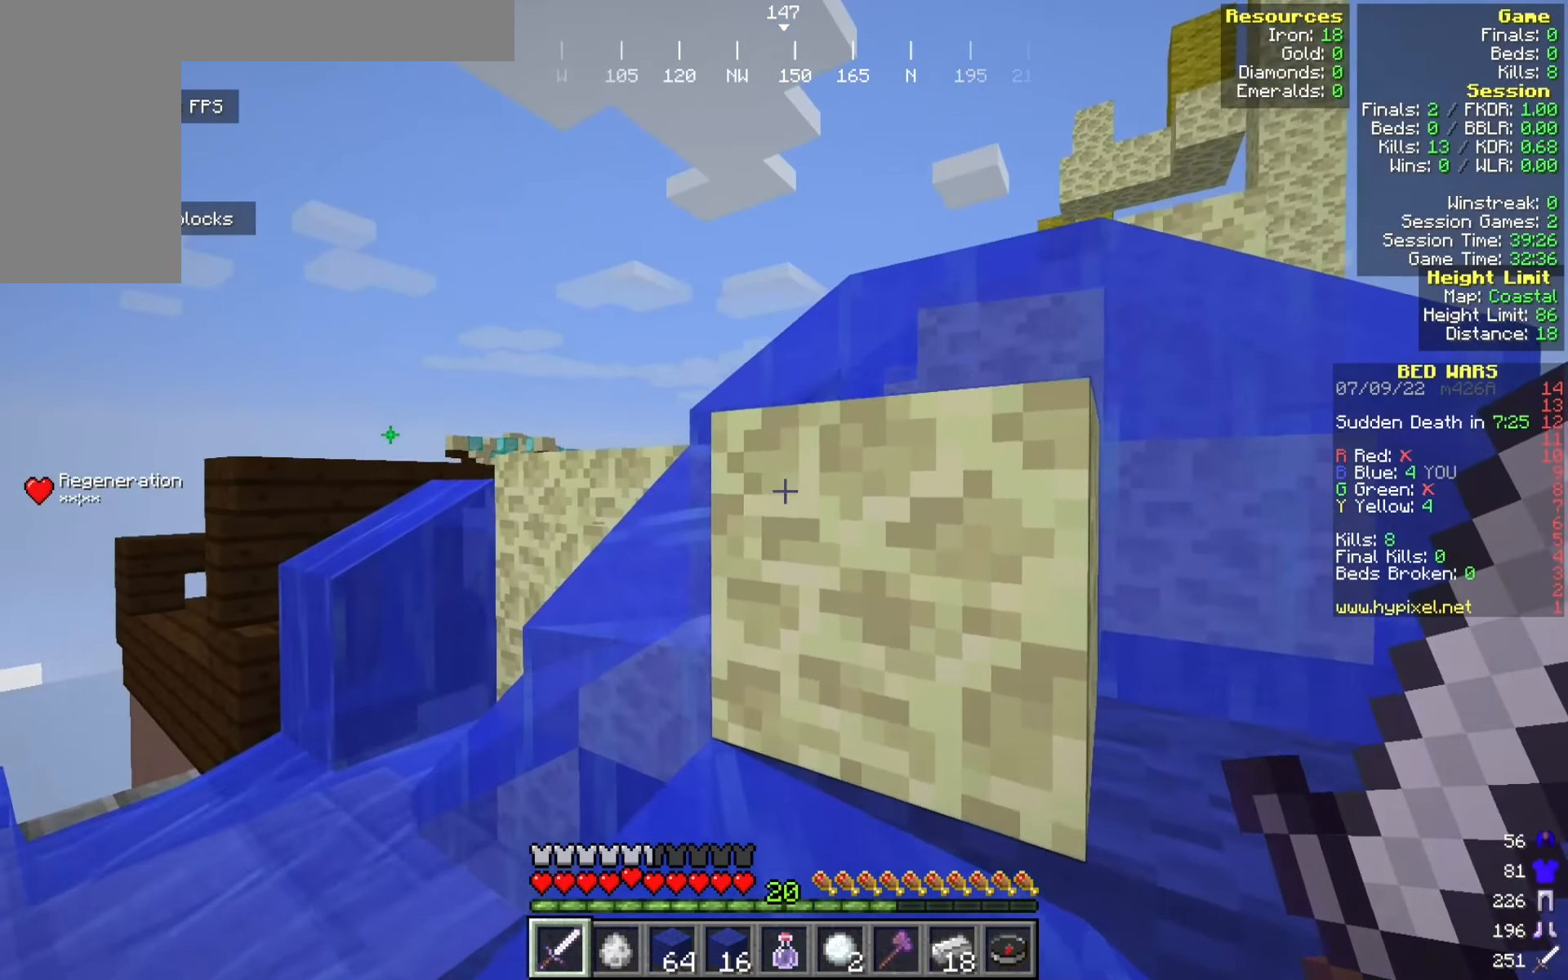
{"keys": ["d", "w"], "mouse": [], "events": [[167, "d", "down"]]}
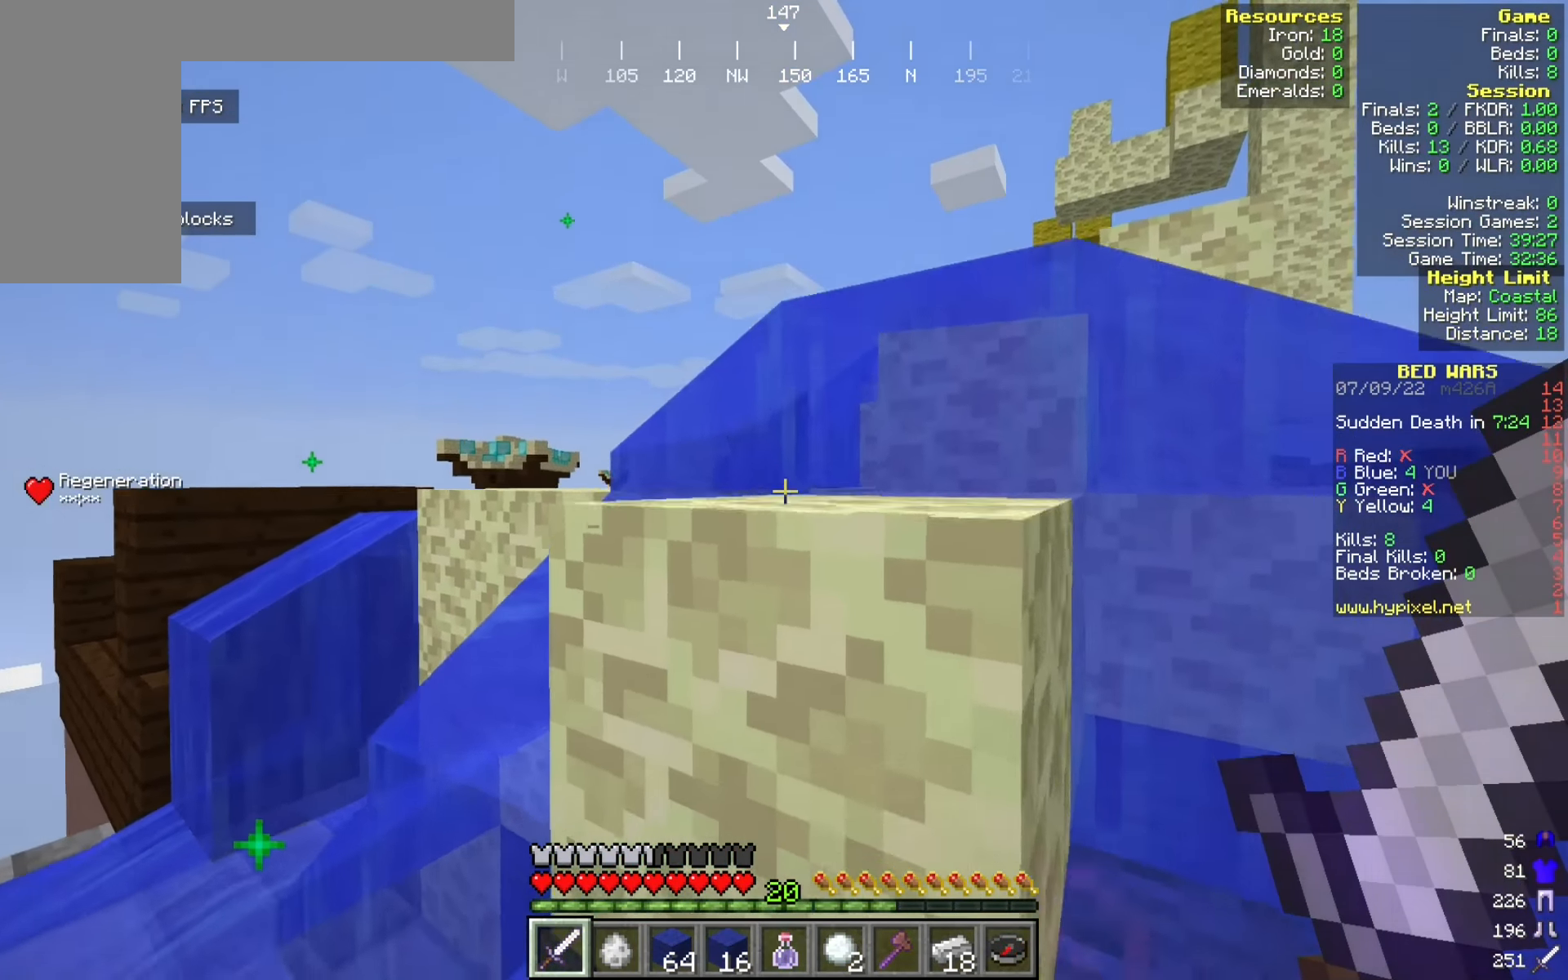
{"keys": ["w"], "mouse": [], "events": [[425, "d", "up"]]}
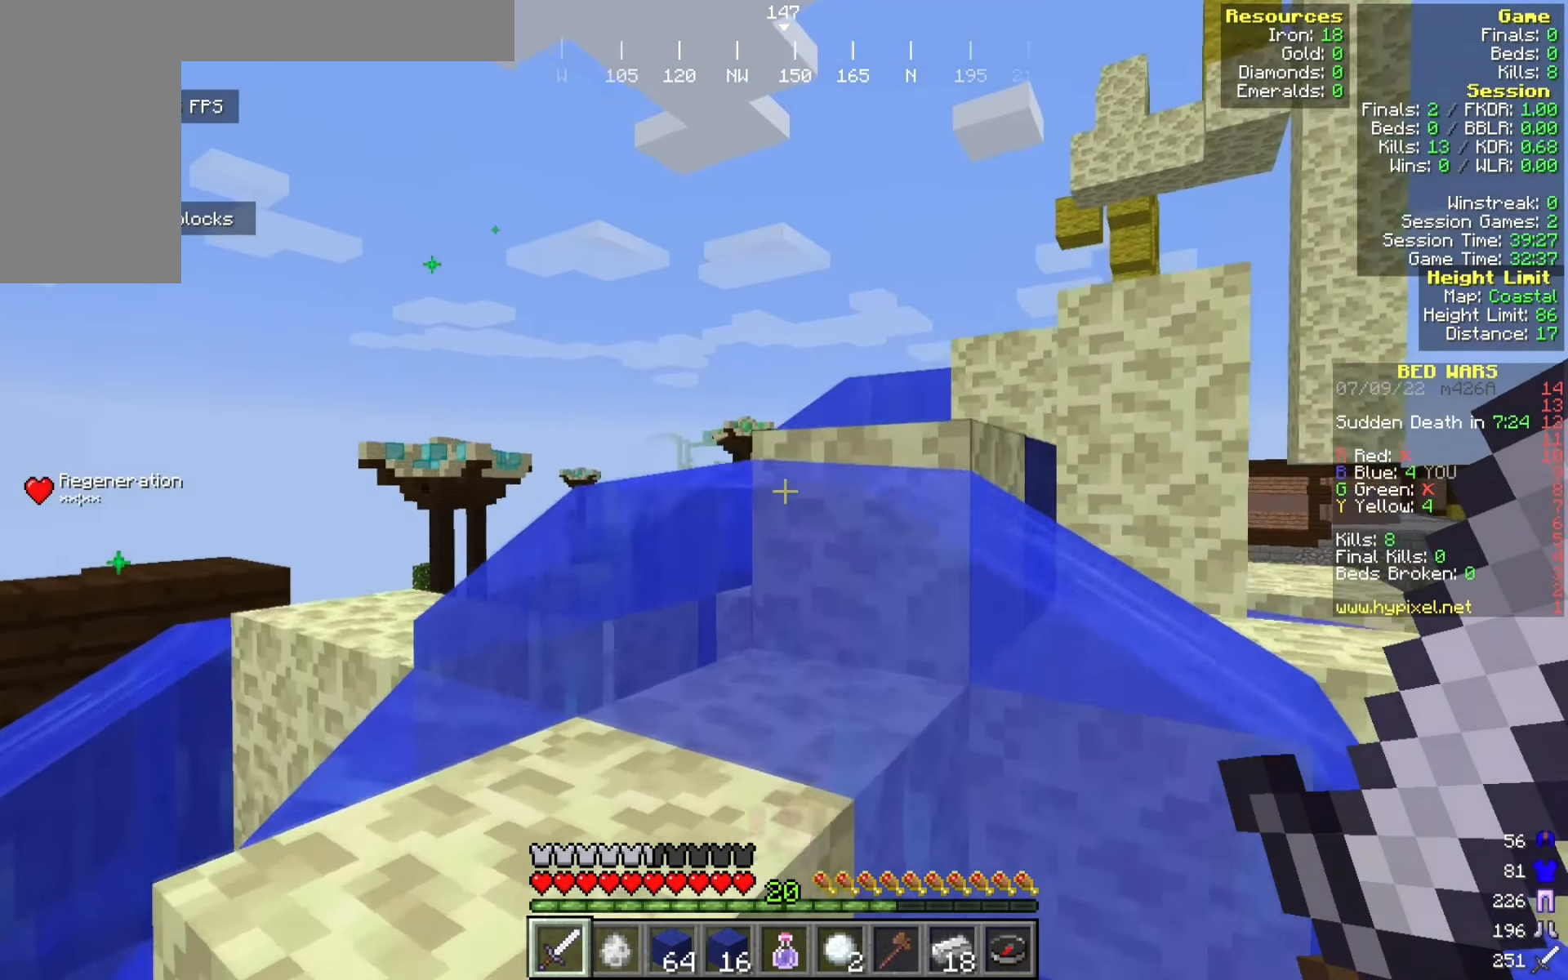
{"keys": ["w"], "mouse": [], "events": []}
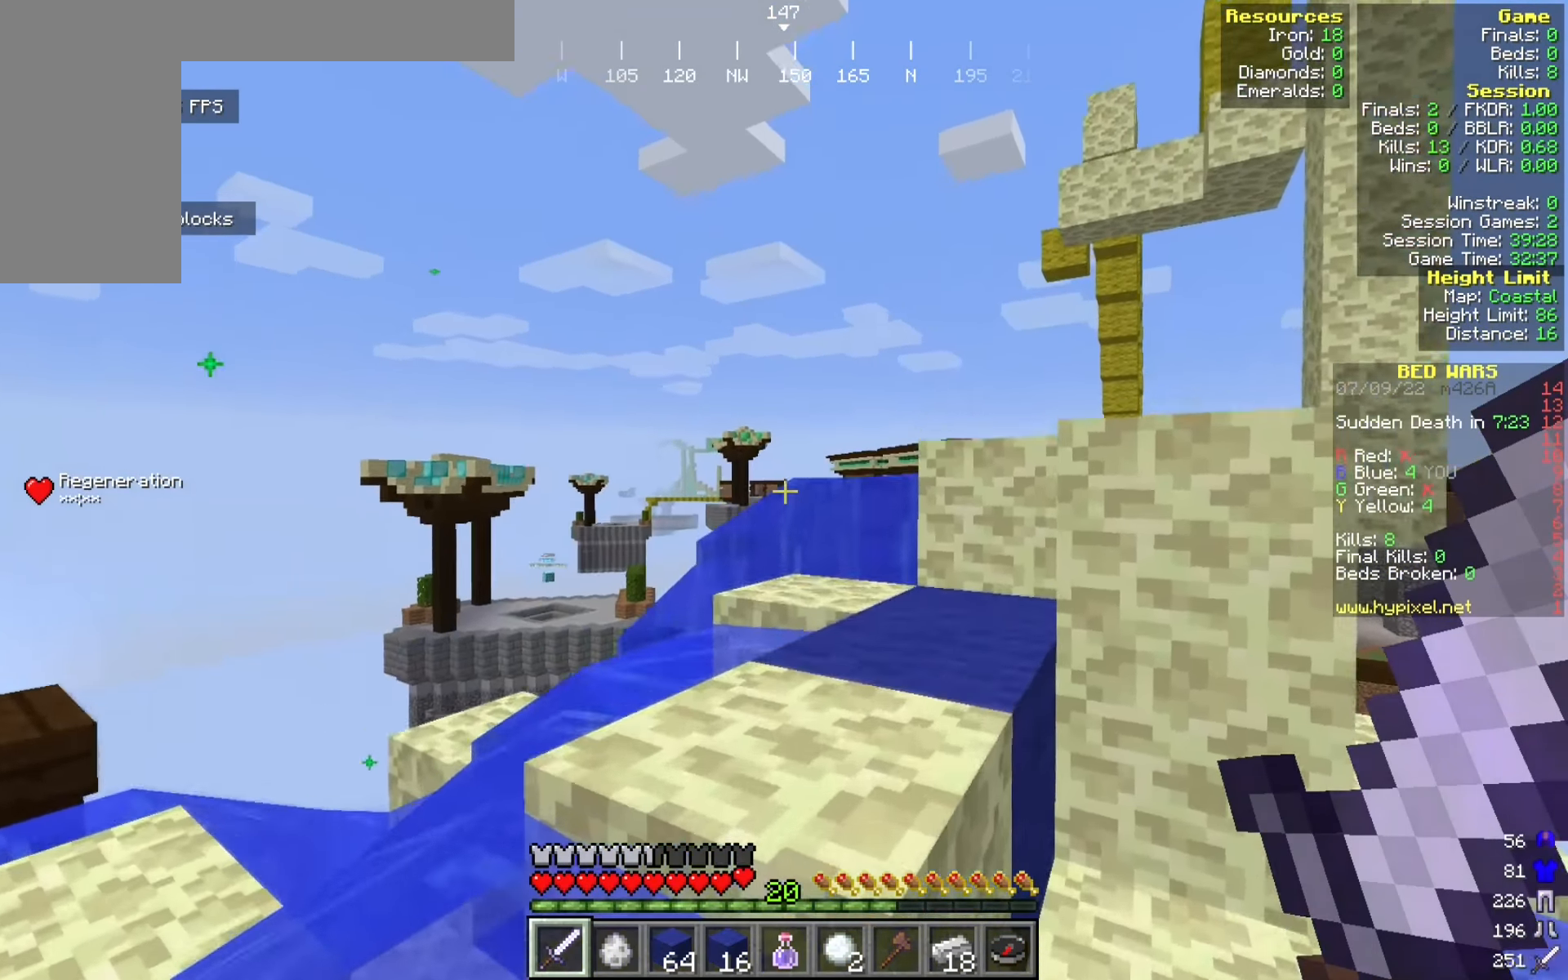
{"keys": ["a", "w"], "mouse": [], "events": [[200, "a", "down"]]}
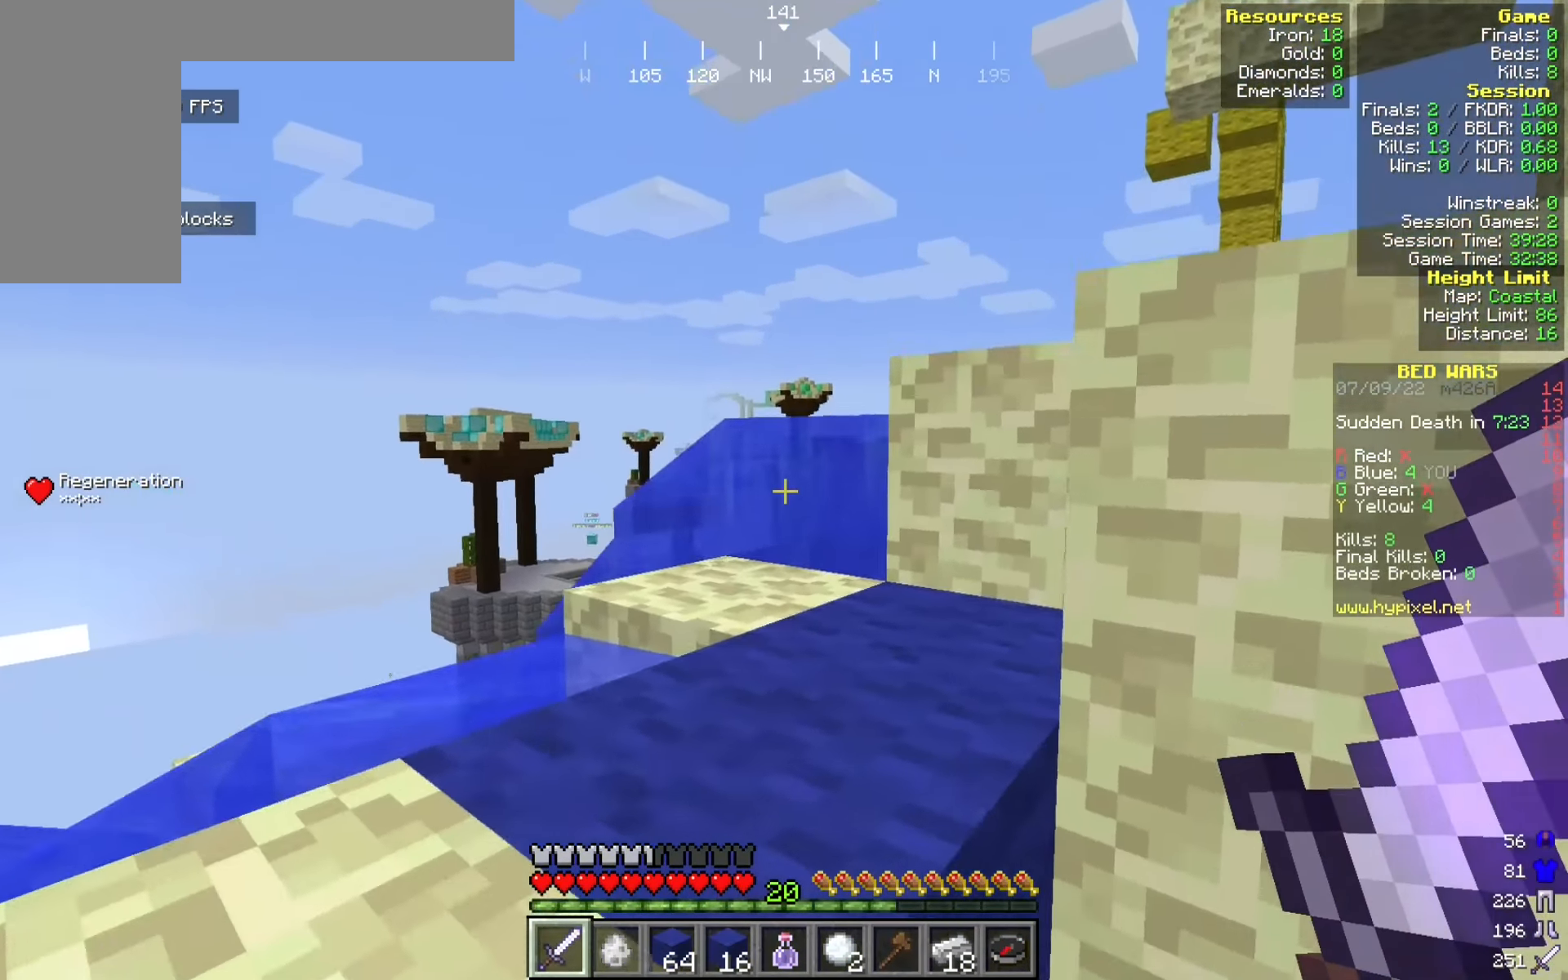
{"keys": [], "mouse": [], "events": [[25, "a", "up"], [192, "a", "down"], [425, "a", "up"], [450, "w", "up"]]}
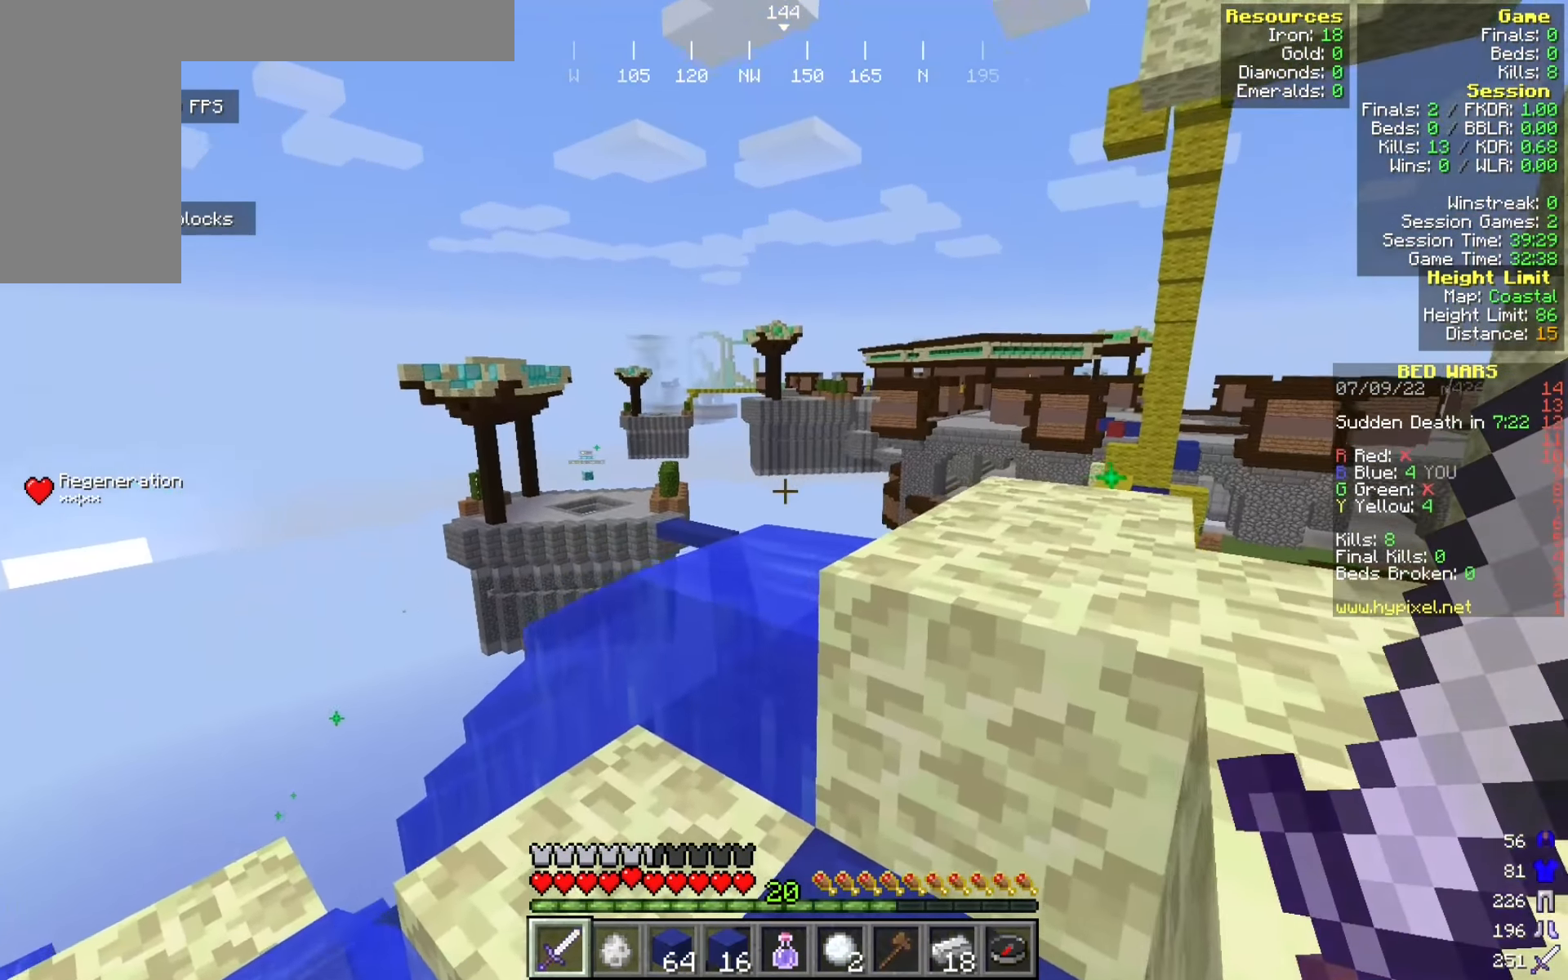
{"keys": ["d"], "mouse": [], "events": [[233, "w", "down"], [417, "d", "down"], [467, "w", "up"]]}
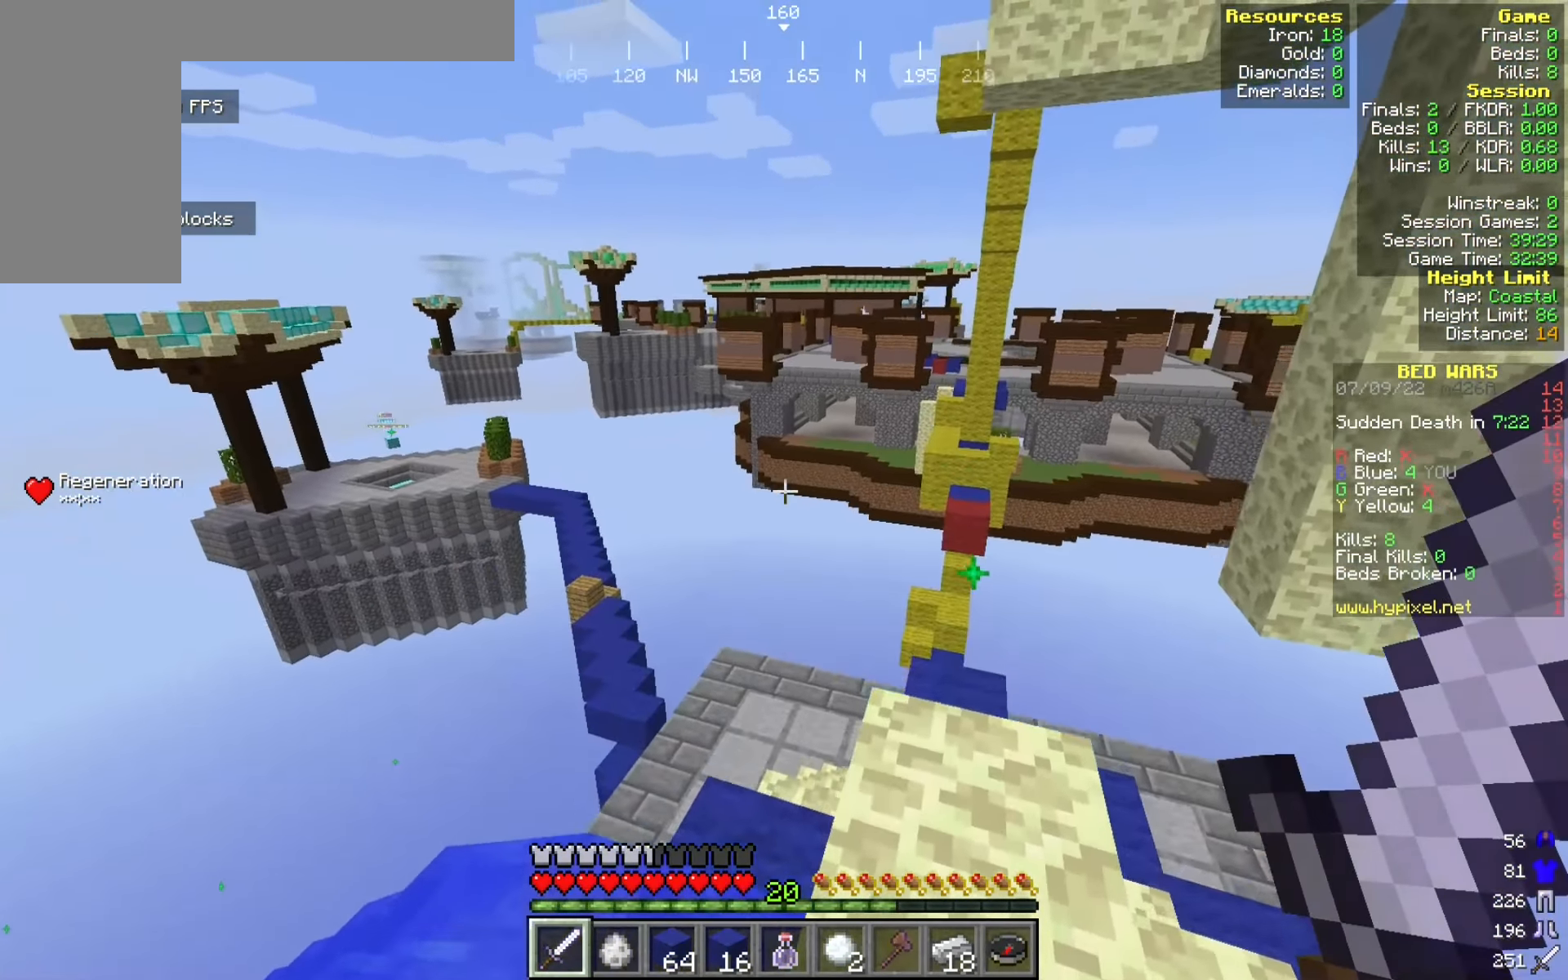
{"keys": [], "mouse": [], "events": [[42, "d", "up"]]}
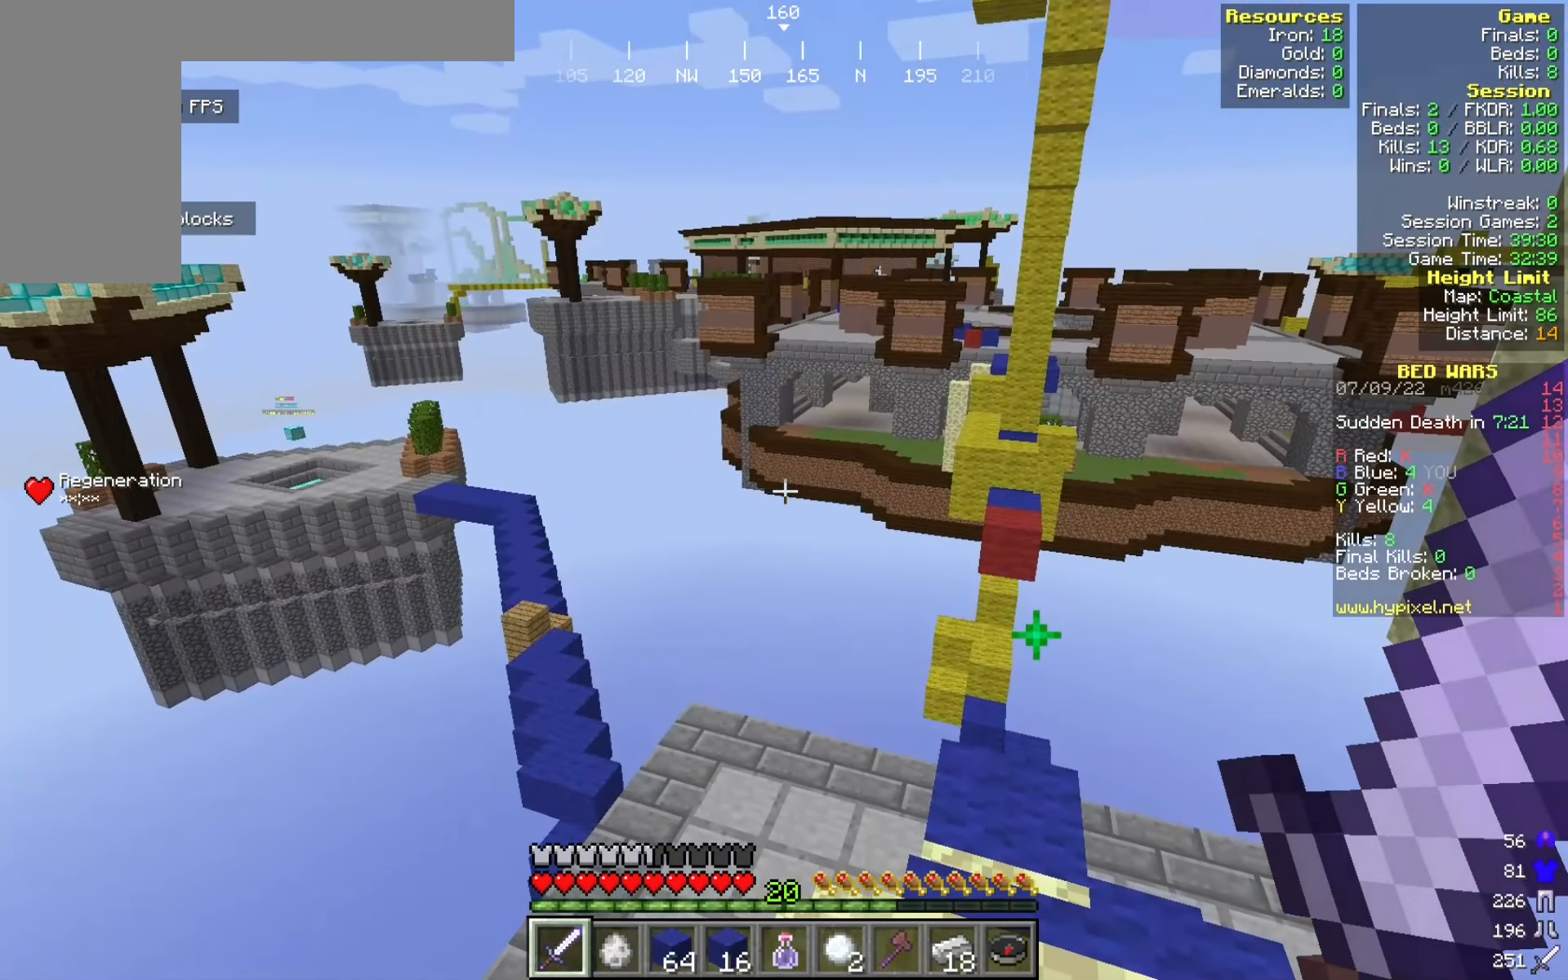
{"keys": [], "mouse": [], "events": []}
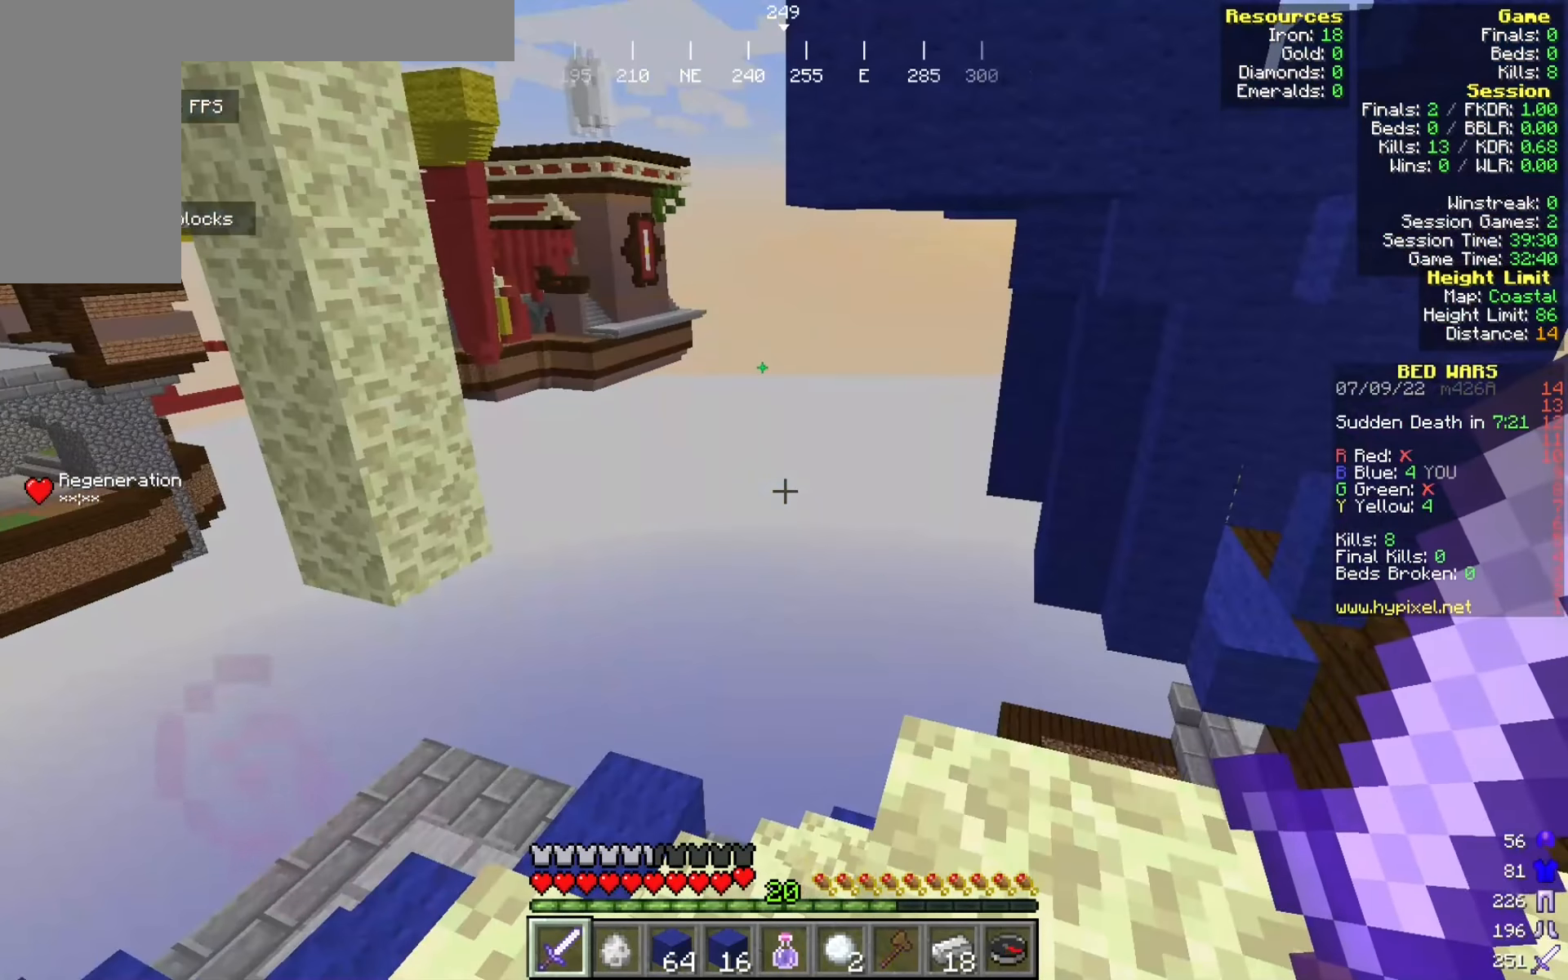
{"keys": [], "mouse": [], "events": [[59, "w", "down"], [84, "a", "down"], [284, "a", "up"], [334, "w", "up"]]}
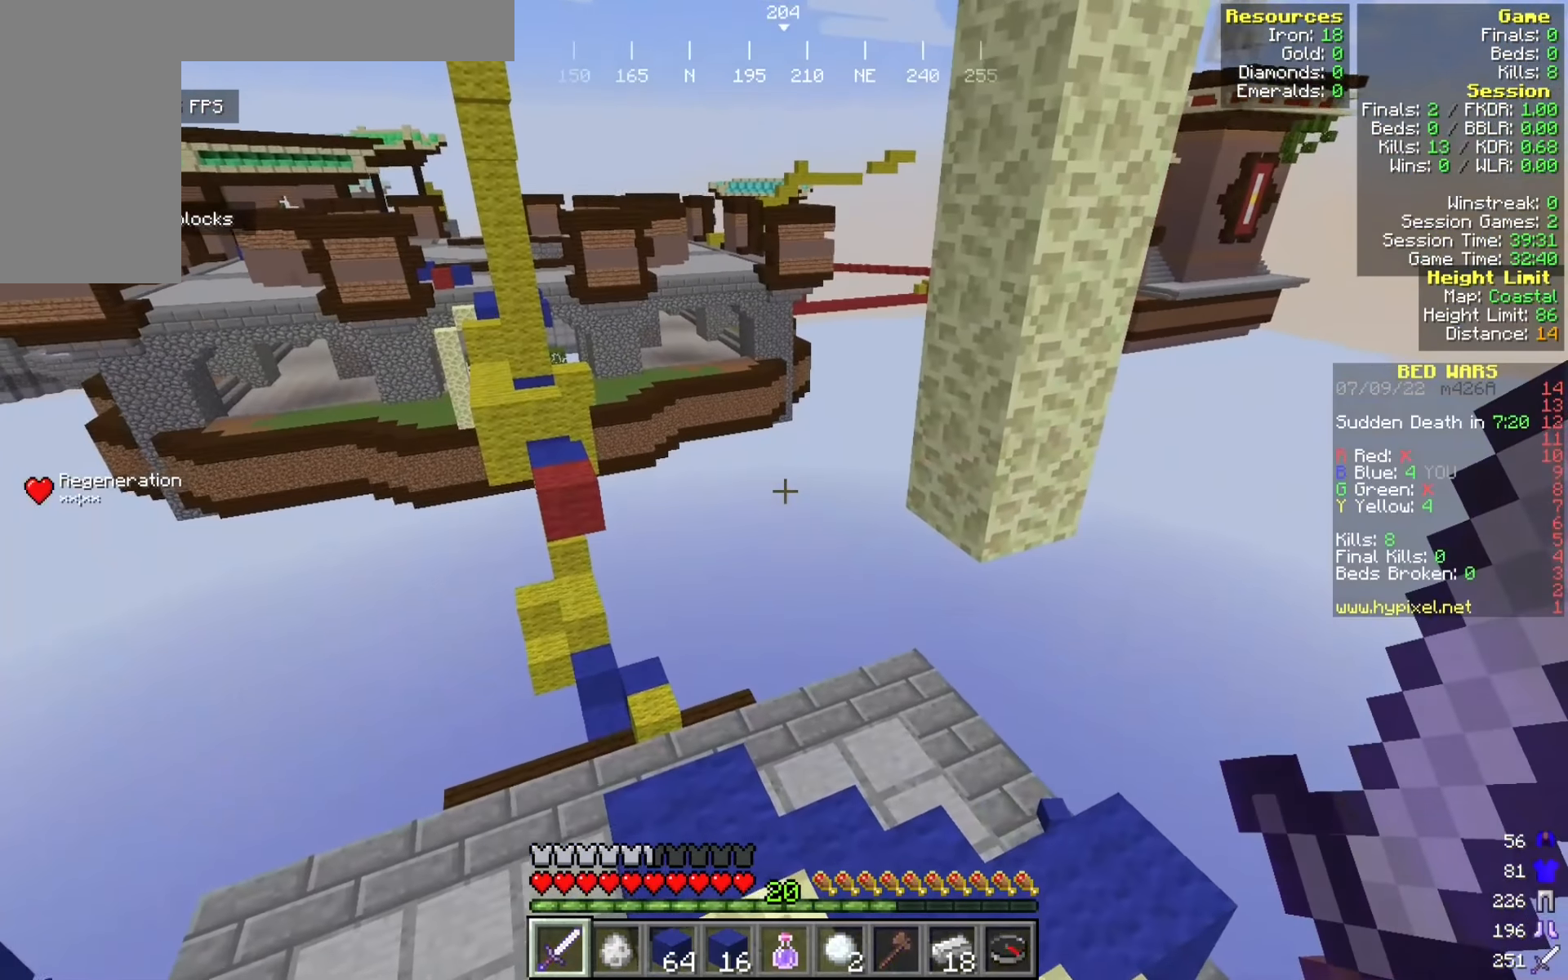
{"keys": [], "mouse": [], "events": [[67, "w", "down"], [200, "d", "down"], [384, "d", "up"], [409, "w", "up"]]}
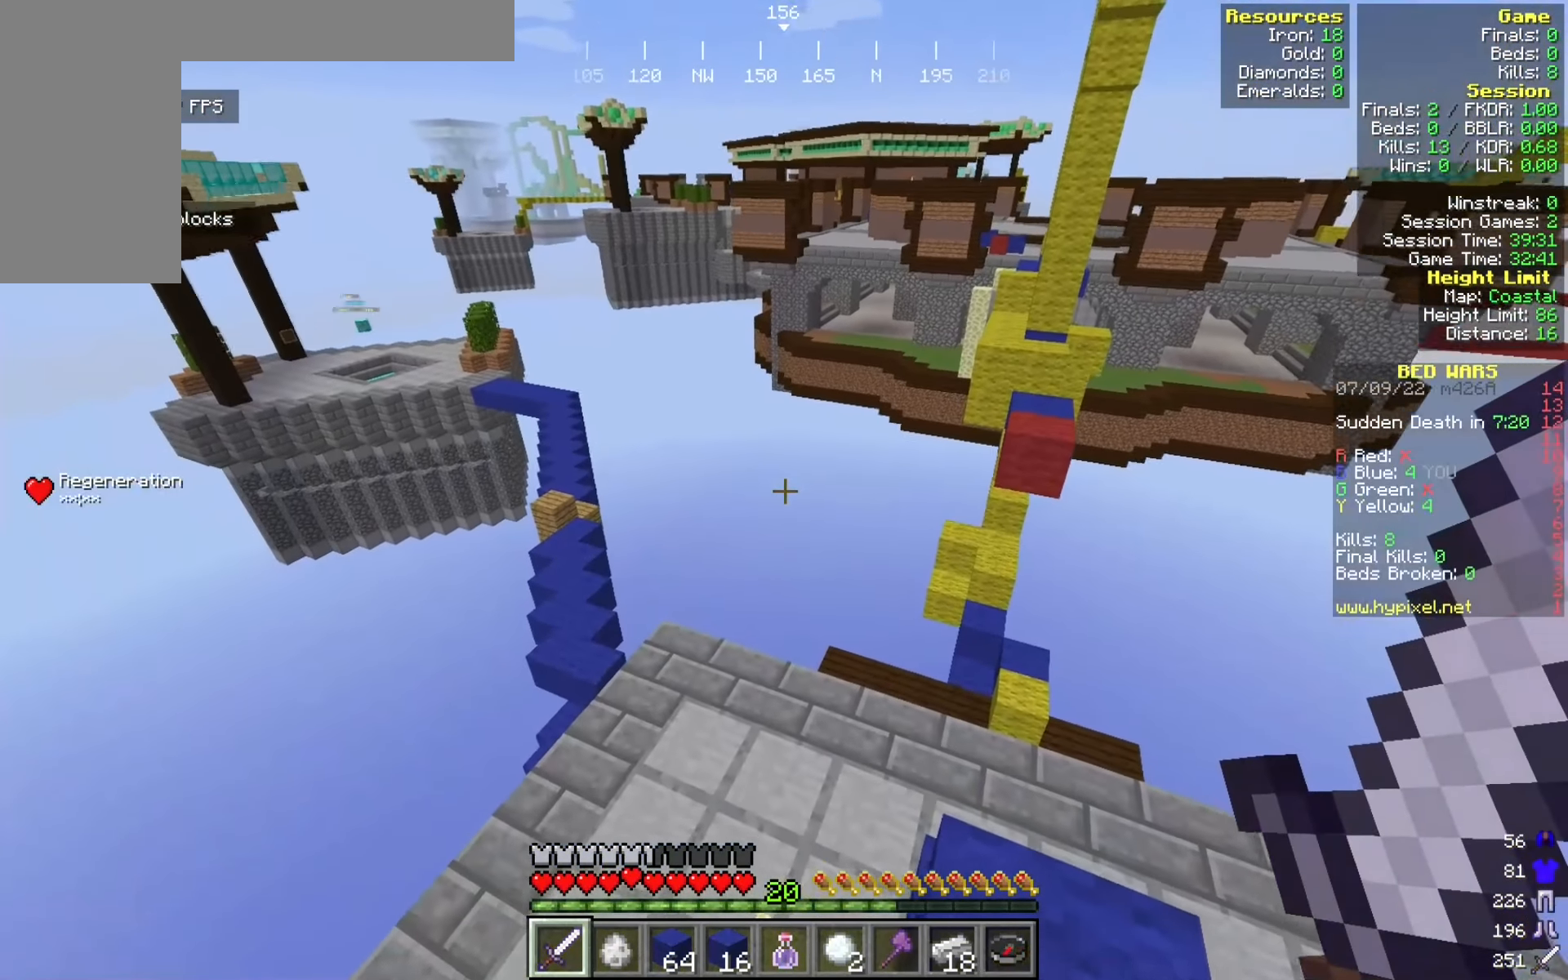
{"keys": [], "mouse": [], "events": []}
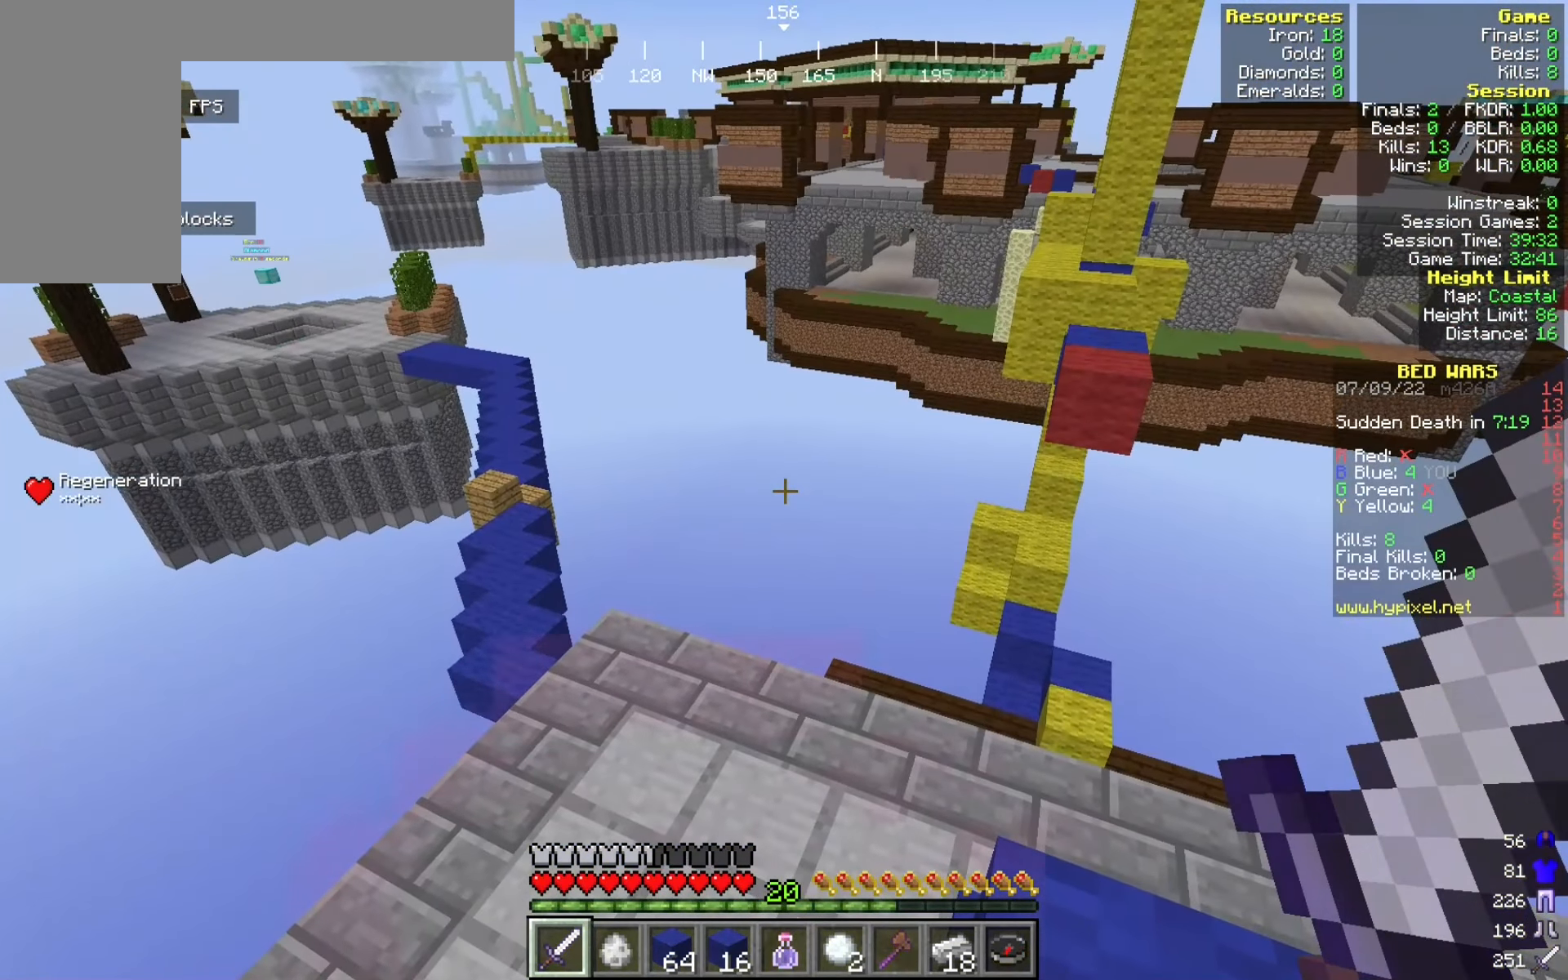
{"keys": [], "mouse": [], "events": [[50, "d", "down"], [184, "d", "up"]]}
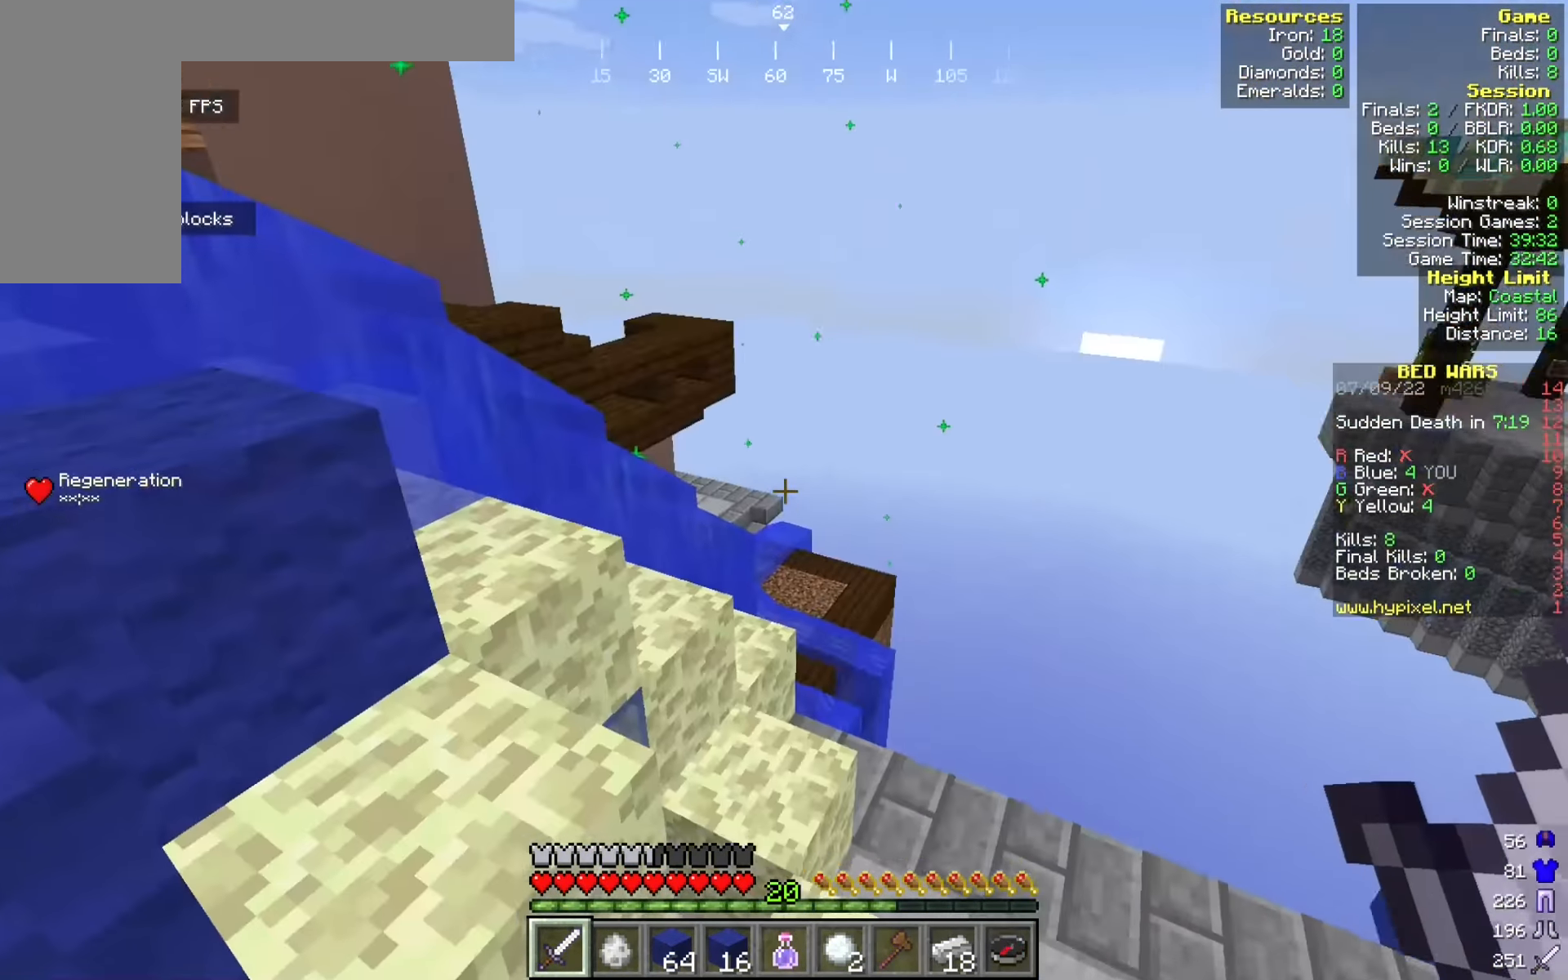
{"keys": ["a", "w"], "mouse": [], "events": [[59, "a", "down"], [350, "w", "down"]]}
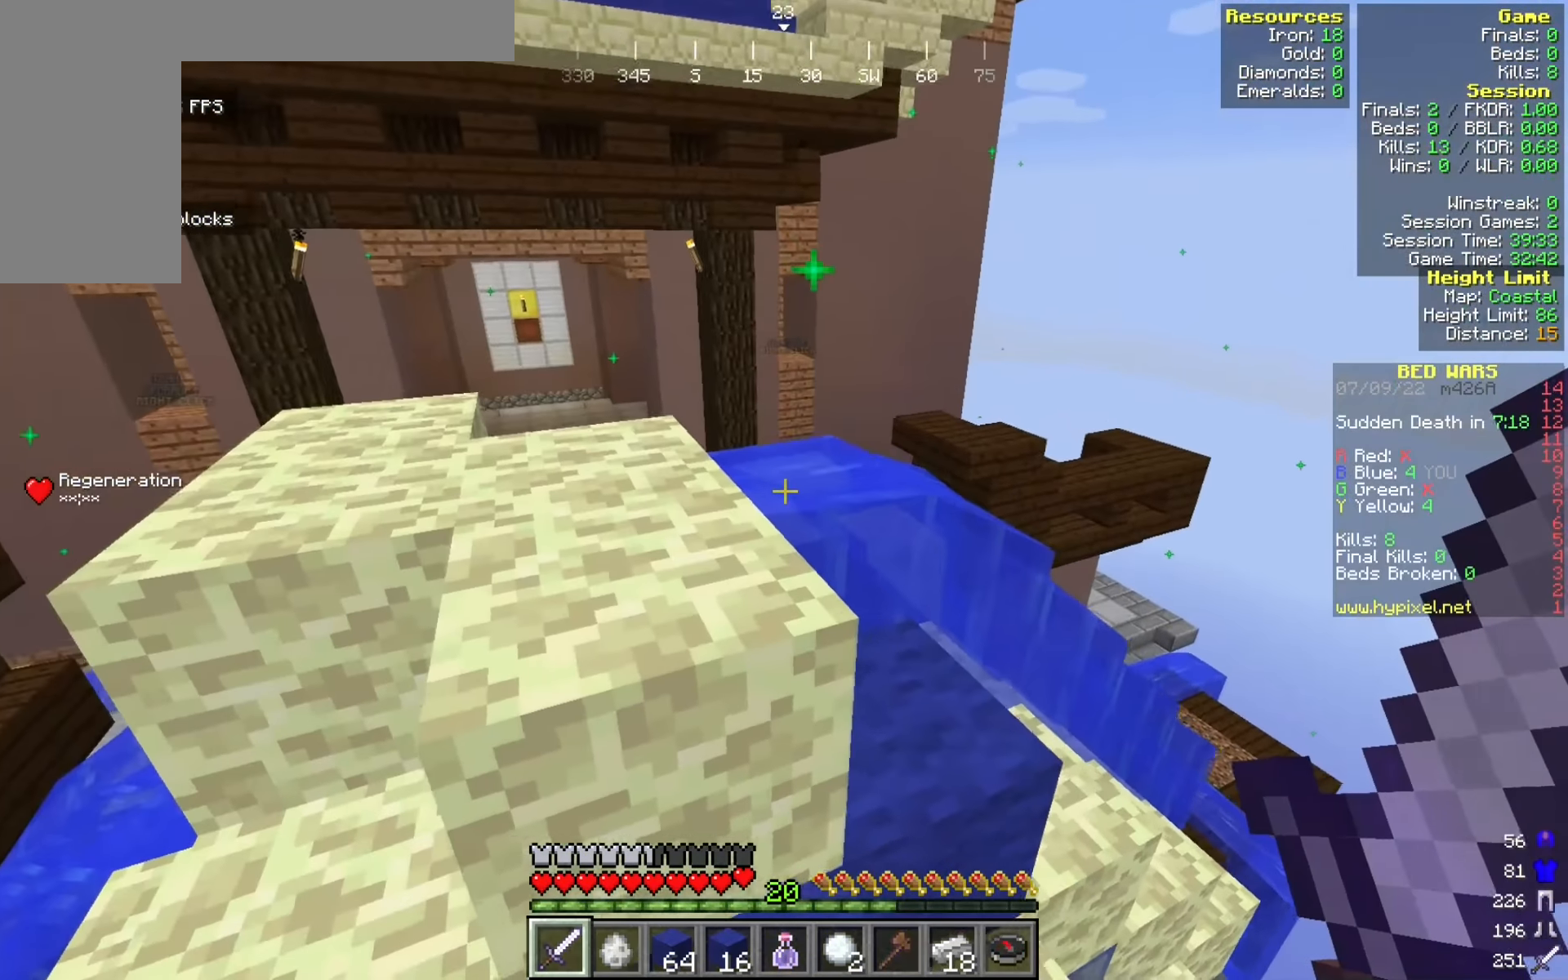
{"keys": [], "mouse": [], "events": [[75, "a", "up"], [450, "w", "up"]]}